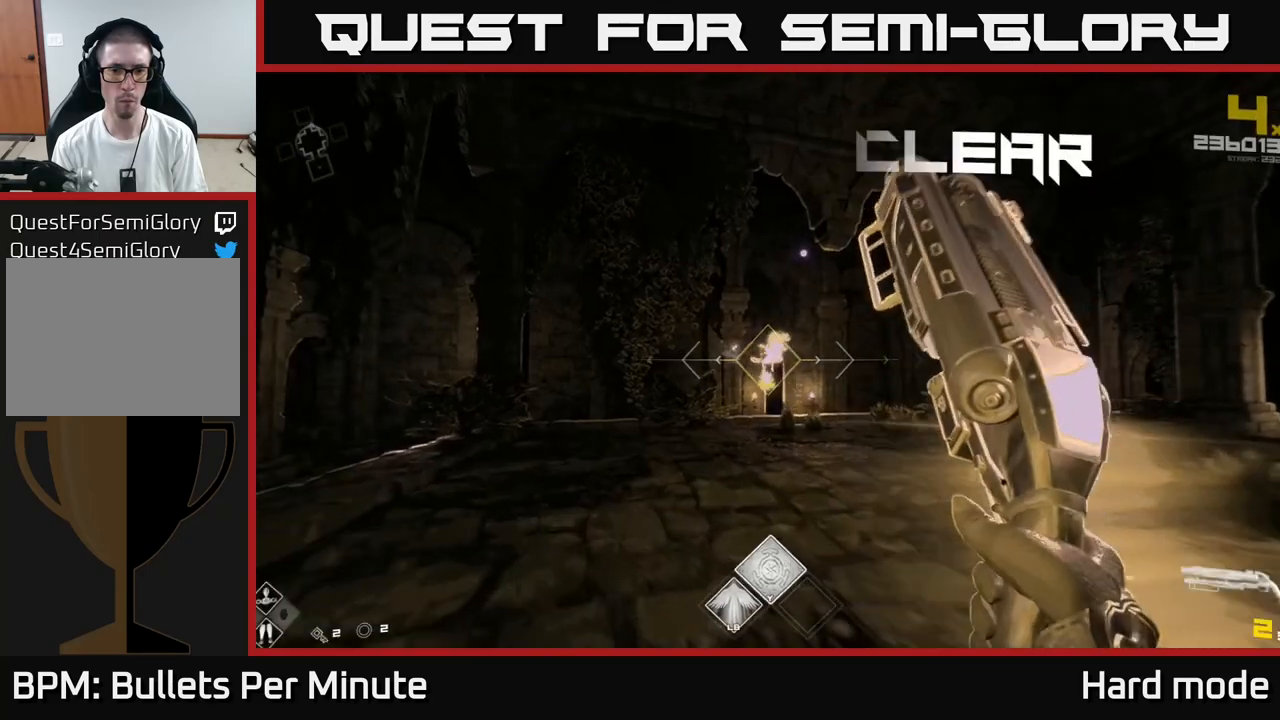
Gameplay with a controller (Xbox layout); each line is a JSON object with the inputs held at the frame after it. "events" lists button and stick changes between this image and that frame as [ms after this image, input, new state], when the widget could be followed in between.
{"buttons": ["R1"], "left_stick": "left", "right_stick": "right", "events": [[133, "R2", "down"], [200, "R2", "up"], [333, "right_stick", "right"], [417, "left_stick", "left"], [483, "R1", "down"]]}
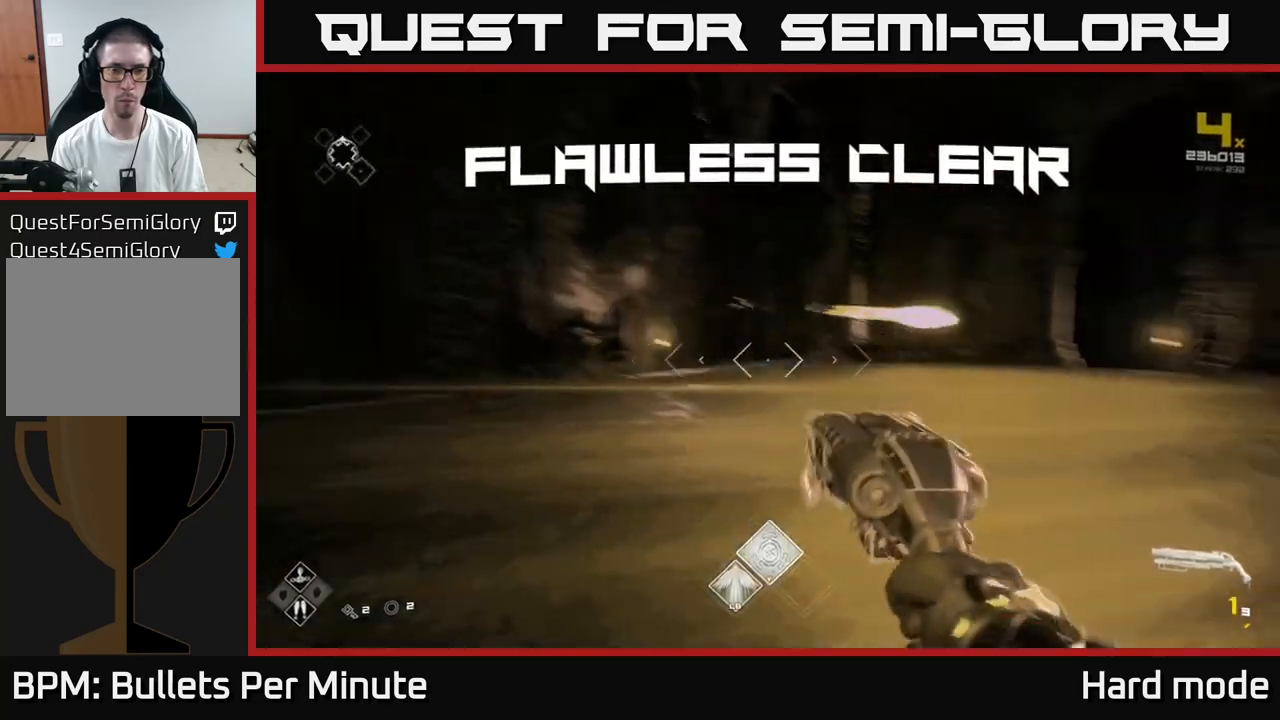
{"buttons": [], "left_stick": "up", "right_stick": "right", "events": [[83, "left_stick", "up-left"], [100, "R1", "up"], [133, "right_stick", "center"], [317, "R1", "down"], [350, "left_stick", "up"], [417, "right_stick", "right"], [483, "R1", "up"]]}
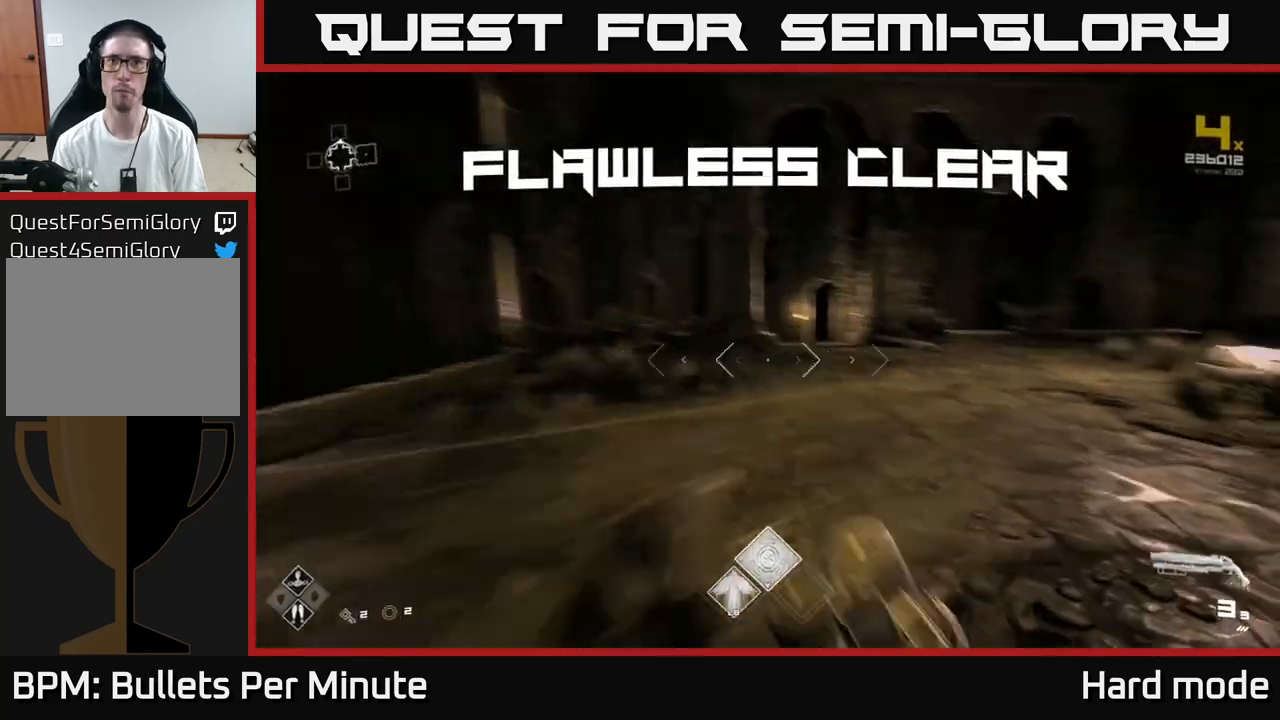
{"buttons": ["L1"], "left_stick": "up", "right_stick": "center", "events": [[167, "R1", "down"], [250, "right_stick", "center"], [317, "R1", "up"], [467, "L1", "down"]]}
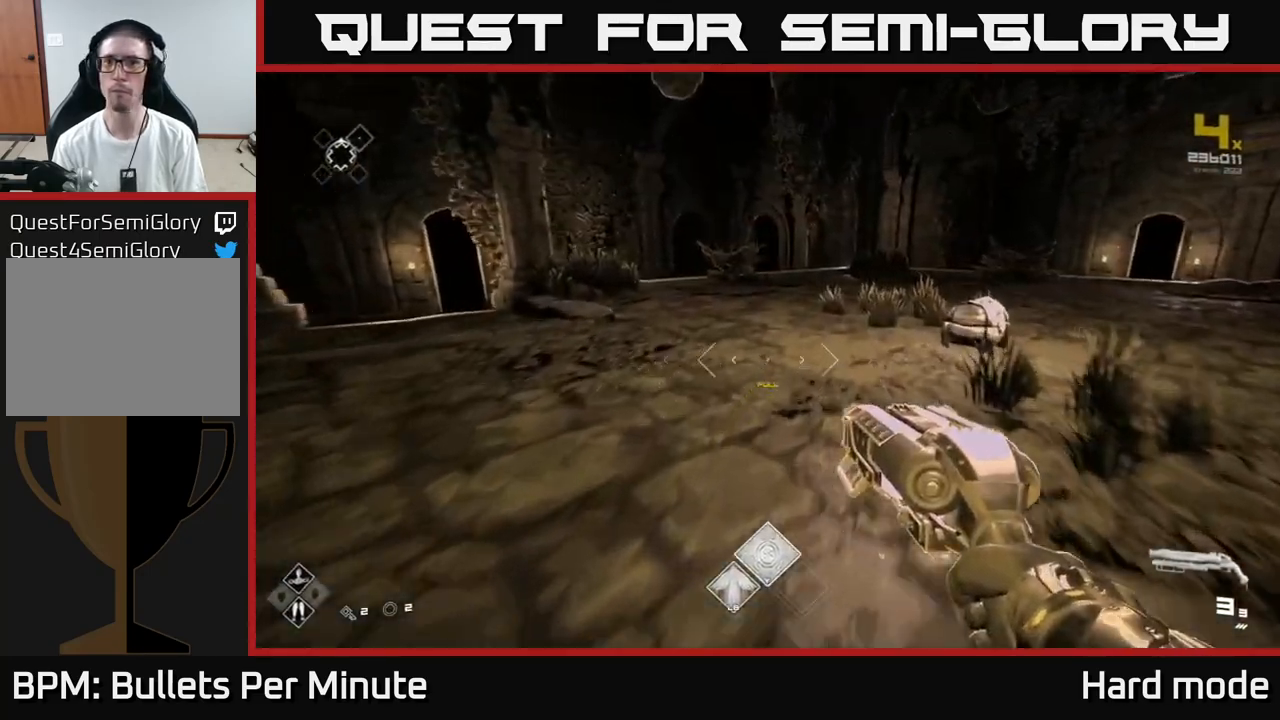
{"buttons": [], "left_stick": "down", "right_stick": "down-left", "events": [[100, "left_stick", "up-right"], [167, "right_stick", "left"], [217, "L1", "up"], [283, "right_stick", "center"], [417, "right_stick", "down-left"], [483, "left_stick", "down"]]}
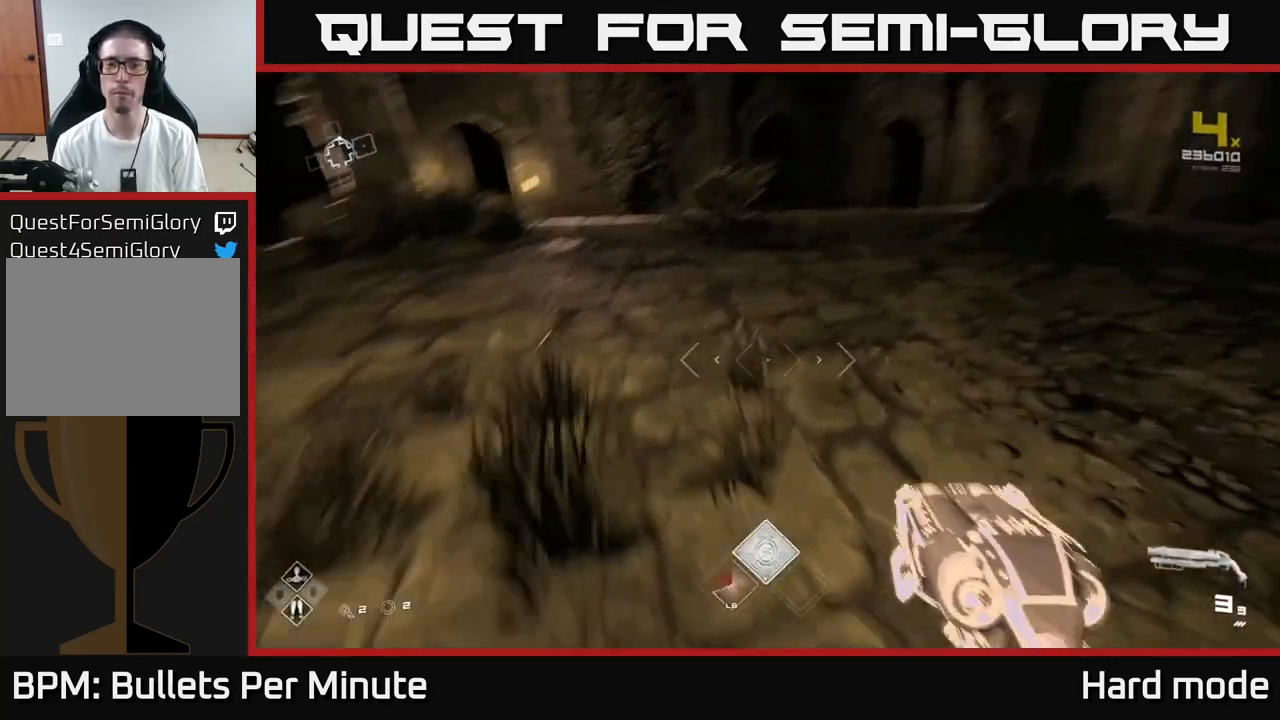
{"buttons": [], "left_stick": "up-left", "right_stick": "center", "events": [[67, "right_stick", "left"], [183, "left_stick", "left"], [183, "right_stick", "center"], [250, "left_stick", "center"], [283, "X", "down"], [383, "X", "up"], [483, "left_stick", "up-left"]]}
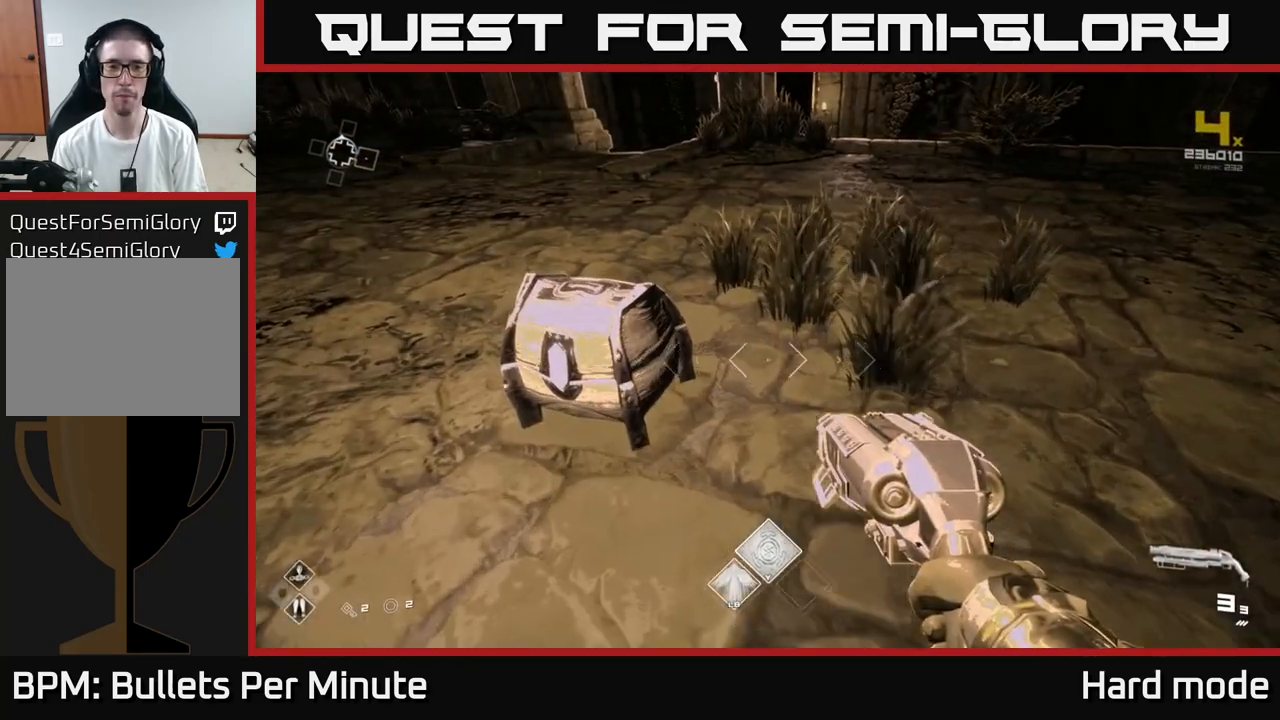
{"buttons": [], "left_stick": "center", "right_stick": "center", "events": [[50, "X", "down"], [100, "left_stick", "center"], [133, "X", "up"], [200, "X", "down"], [300, "X", "up"]]}
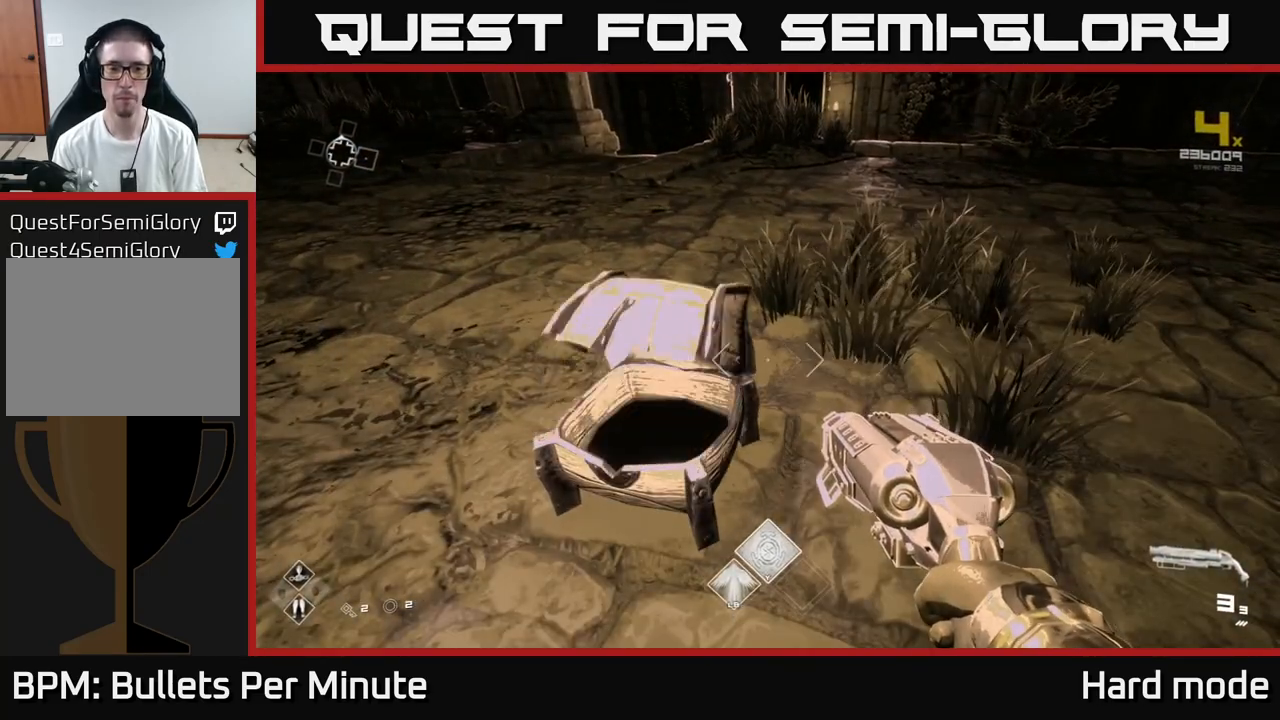
{"buttons": [], "left_stick": "right", "right_stick": "right", "events": [[183, "left_stick", "up-left"], [367, "left_stick", "up-right"], [450, "right_stick", "right"], [483, "left_stick", "right"]]}
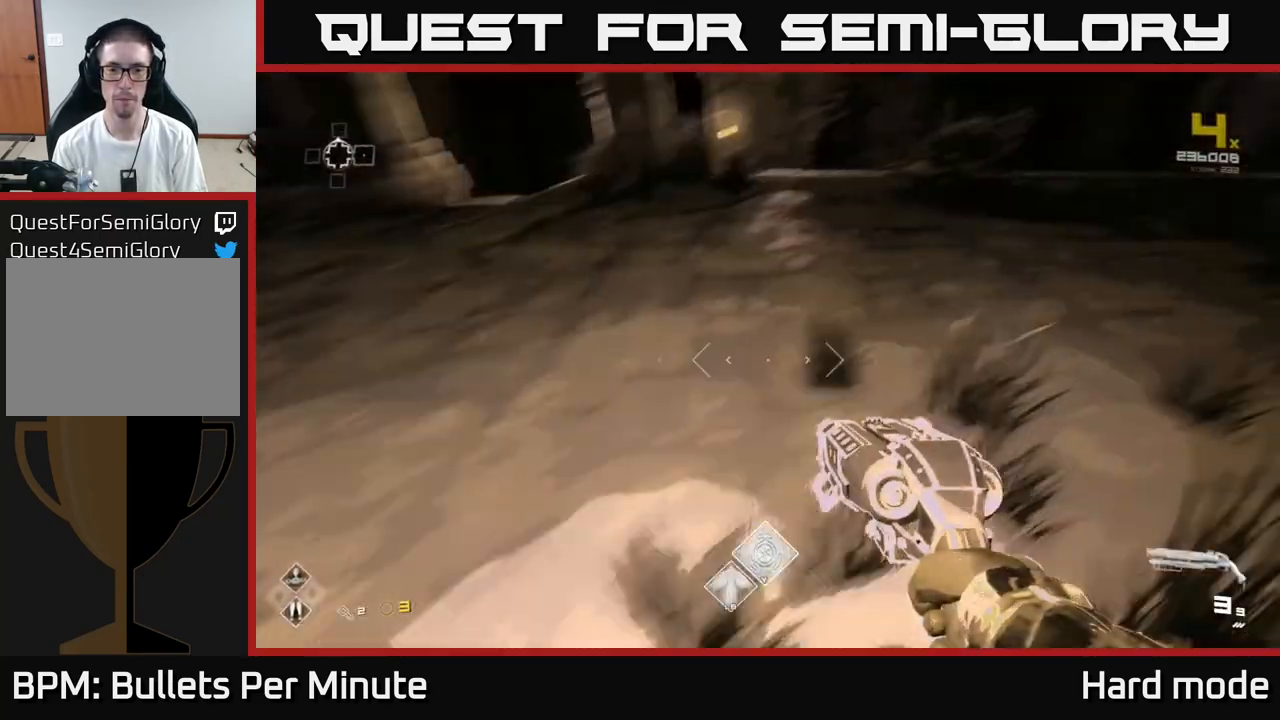
{"buttons": ["L1"], "left_stick": "up-right", "right_stick": "center", "events": [[117, "right_stick", "up"], [150, "left_stick", "up-right"], [167, "right_stick", "center"], [283, "L1", "down"]]}
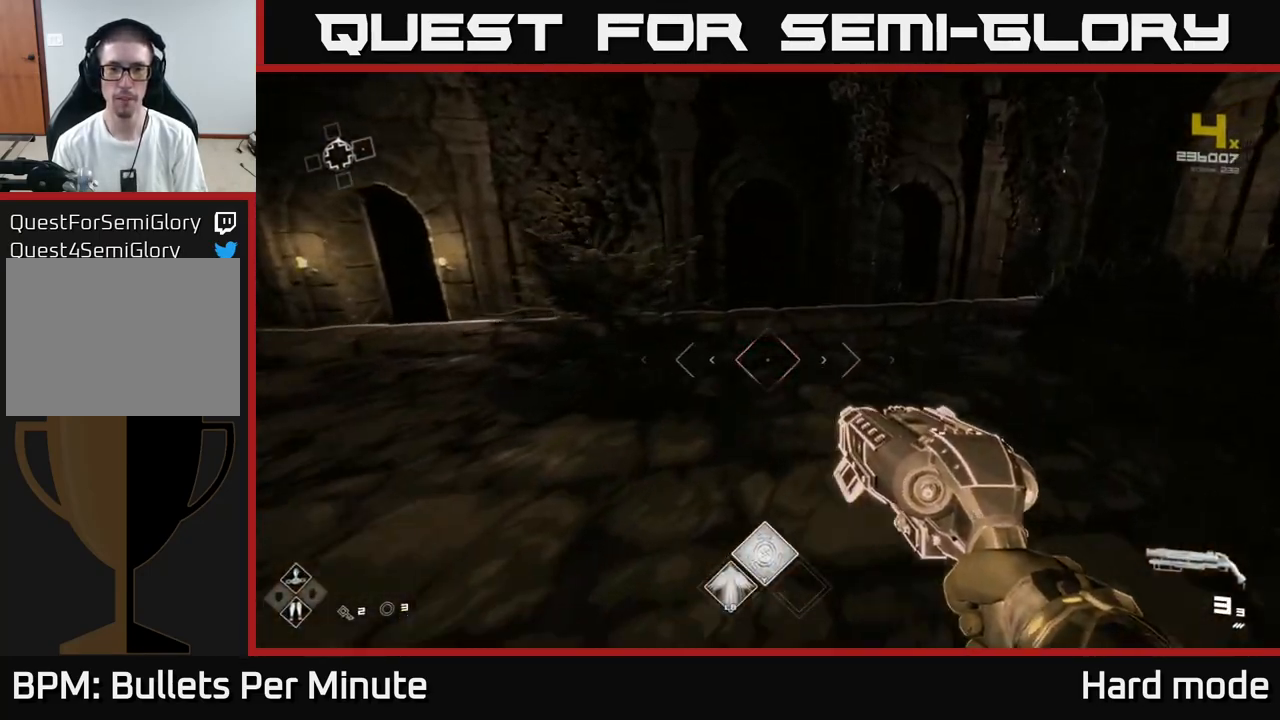
{"buttons": ["L1"], "left_stick": "up", "right_stick": "center", "events": [[150, "right_stick", "right"], [183, "L1", "up"], [233, "left_stick", "up"], [300, "right_stick", "center"], [383, "L1", "down"]]}
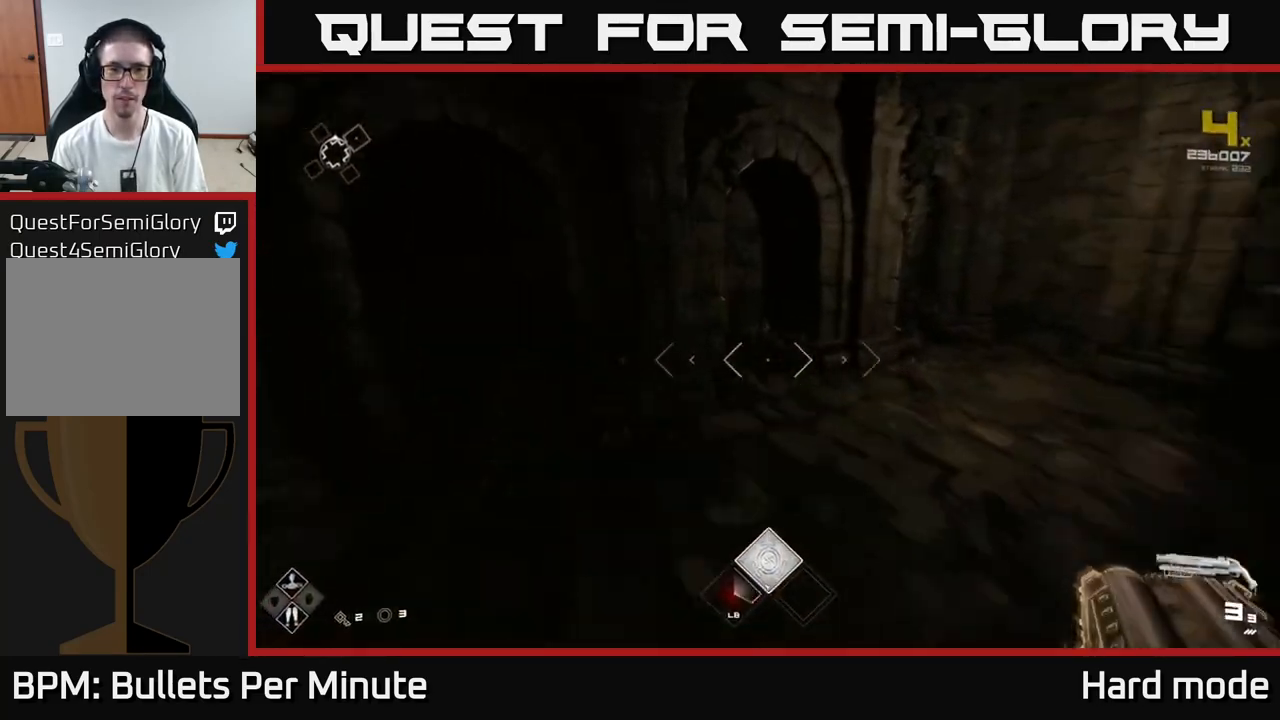
{"buttons": ["L1"], "left_stick": "up", "right_stick": "right", "events": [[83, "right_stick", "right"]]}
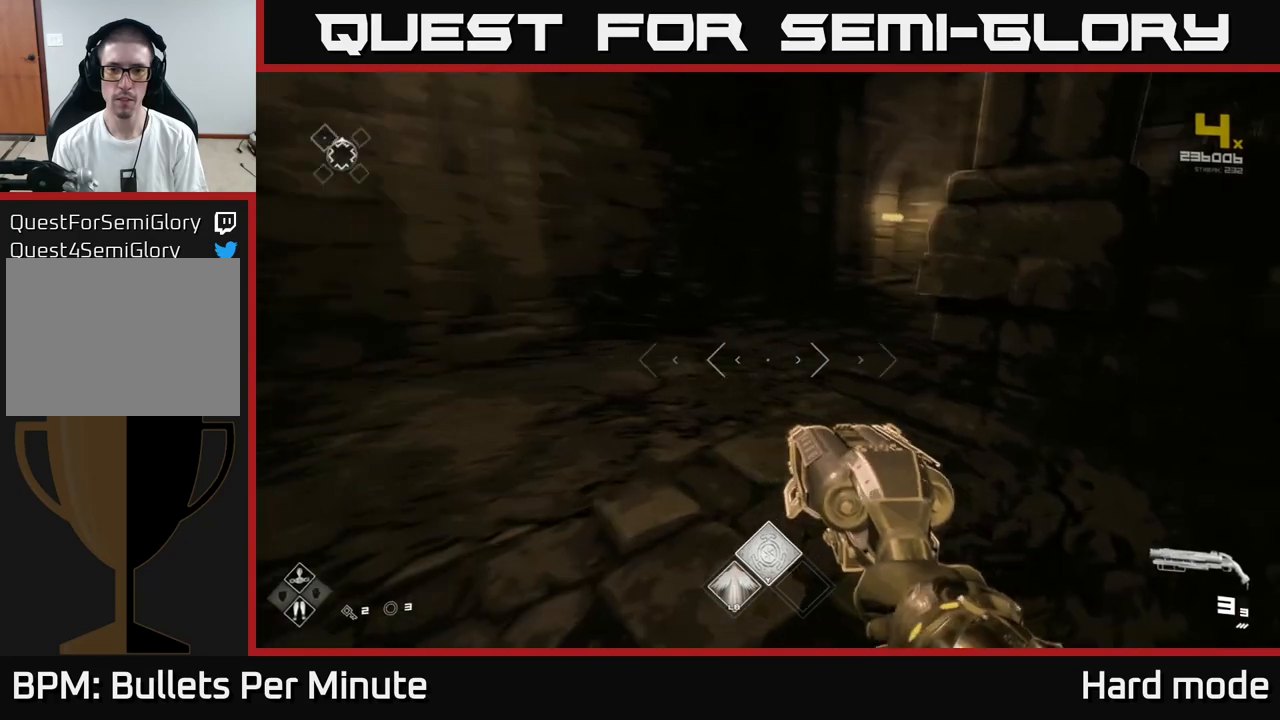
{"buttons": ["L1"], "left_stick": "up", "right_stick": "center", "events": [[67, "right_stick", "center"], [200, "right_stick", "right"], [383, "right_stick", "center"]]}
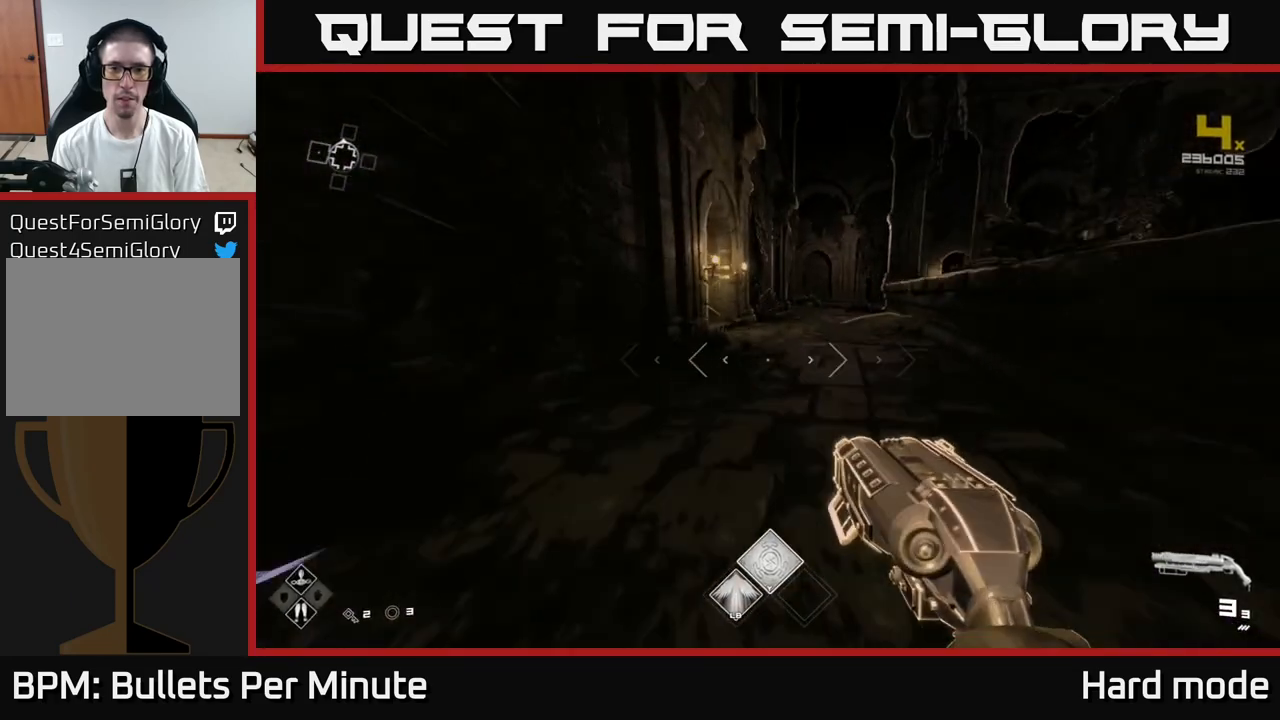
{"buttons": [], "left_stick": "up", "right_stick": "center", "events": [[417, "right_stick", "right"], [483, "L1", "up"], [500, "right_stick", "center"]]}
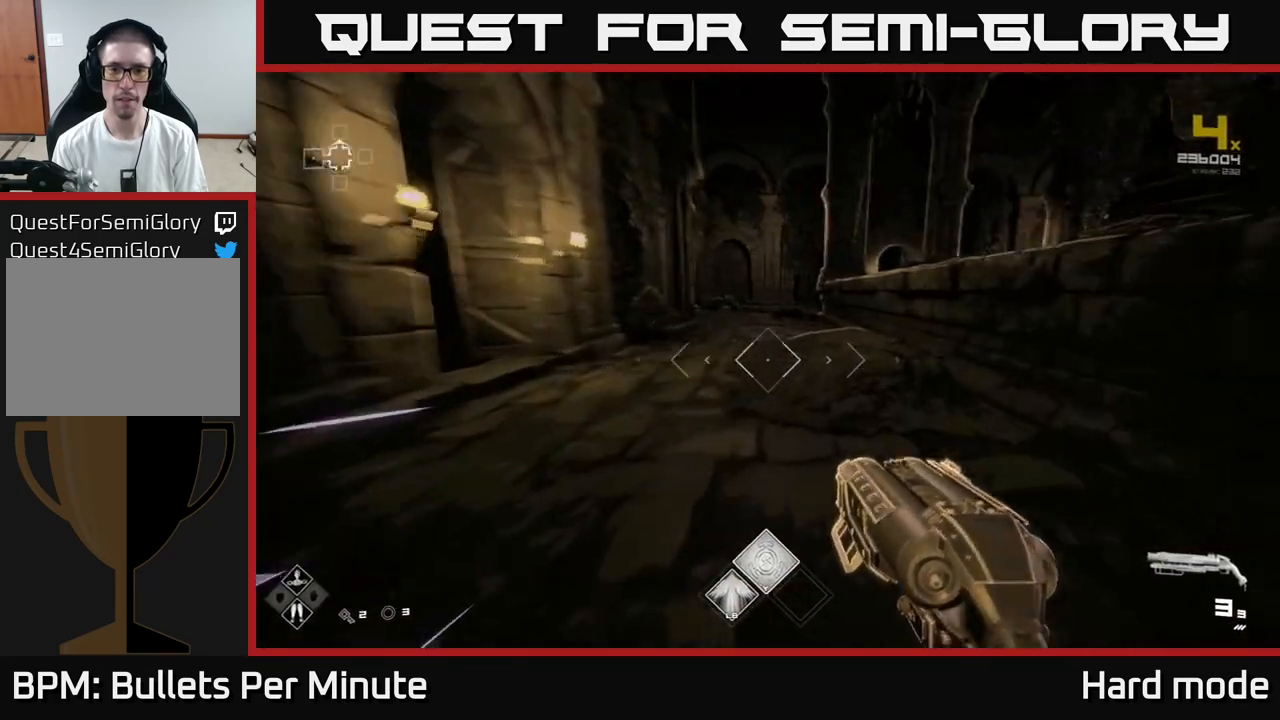
{"buttons": [], "left_stick": "up-right", "right_stick": "right", "events": [[67, "A", "down"], [167, "A", "up"], [200, "left_stick", "up-right"], [283, "right_stick", "right"]]}
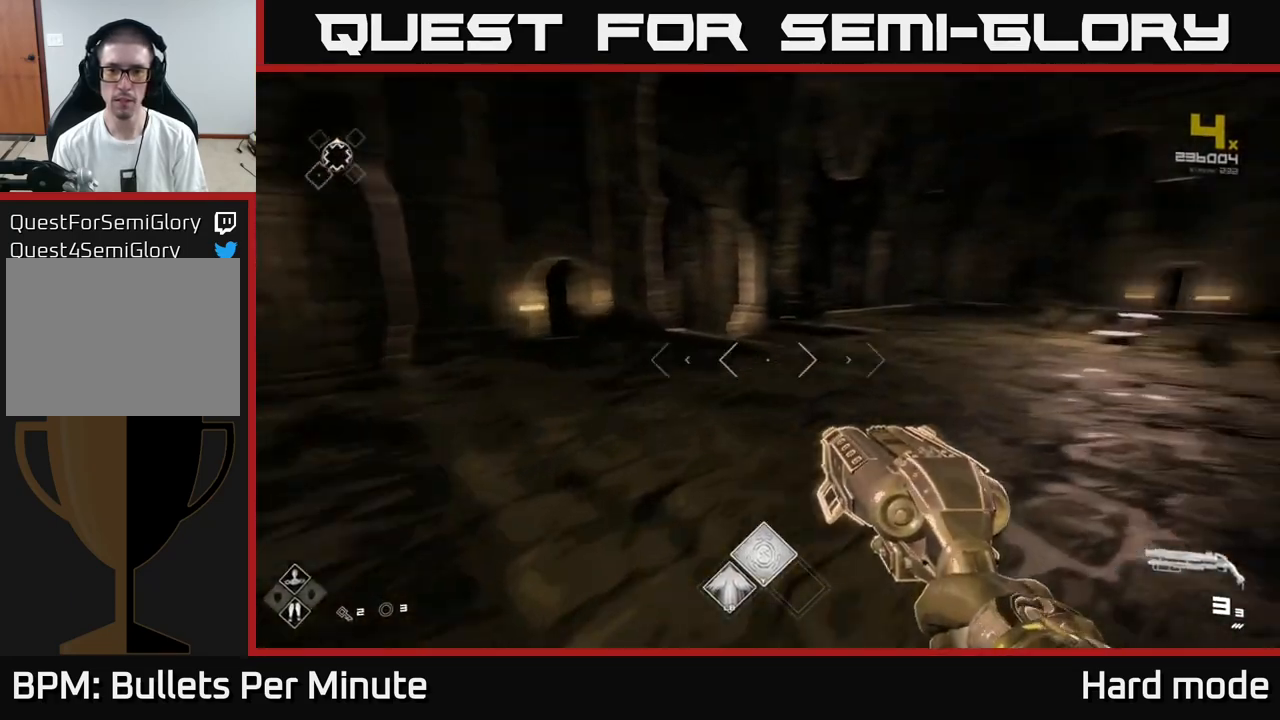
{"buttons": [], "left_stick": "up", "right_stick": "center", "events": [[183, "left_stick", "up-left"], [233, "right_stick", "center"], [400, "left_stick", "up"]]}
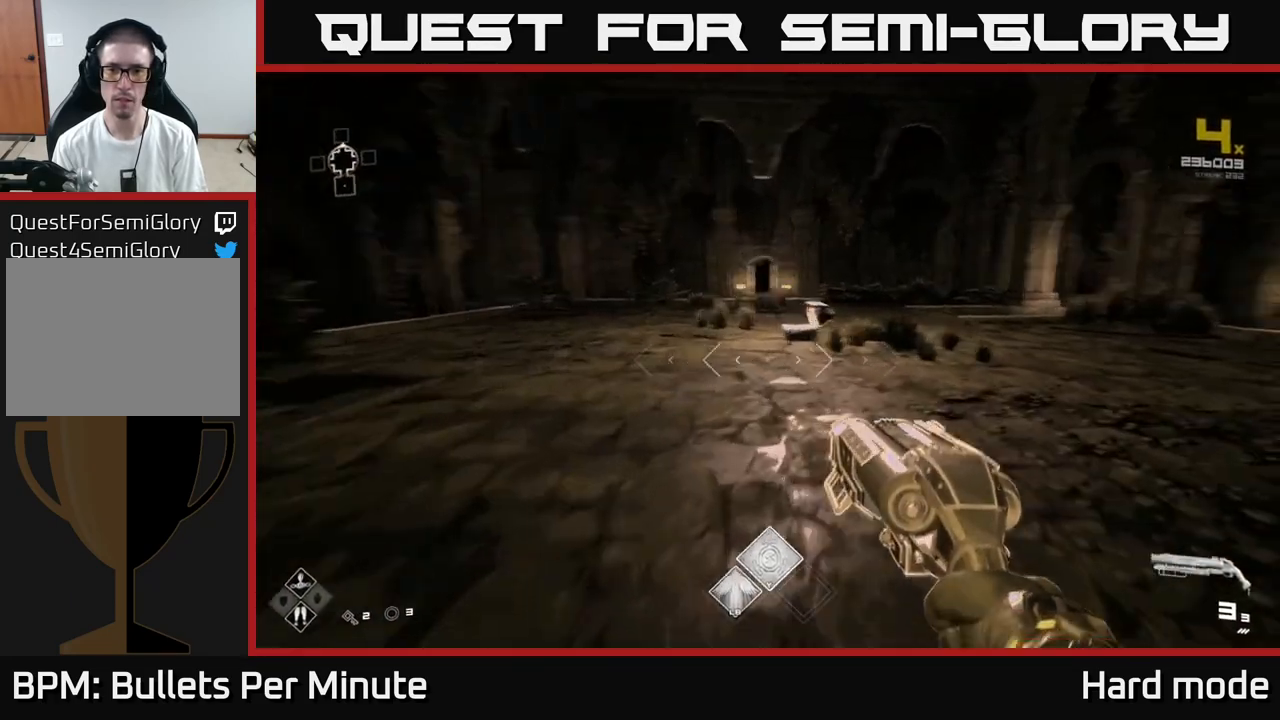
{"buttons": ["L1"], "left_stick": "up", "right_stick": "left", "events": [[17, "right_stick", "right"], [167, "right_stick", "center"], [283, "L1", "down"], [383, "right_stick", "left"]]}
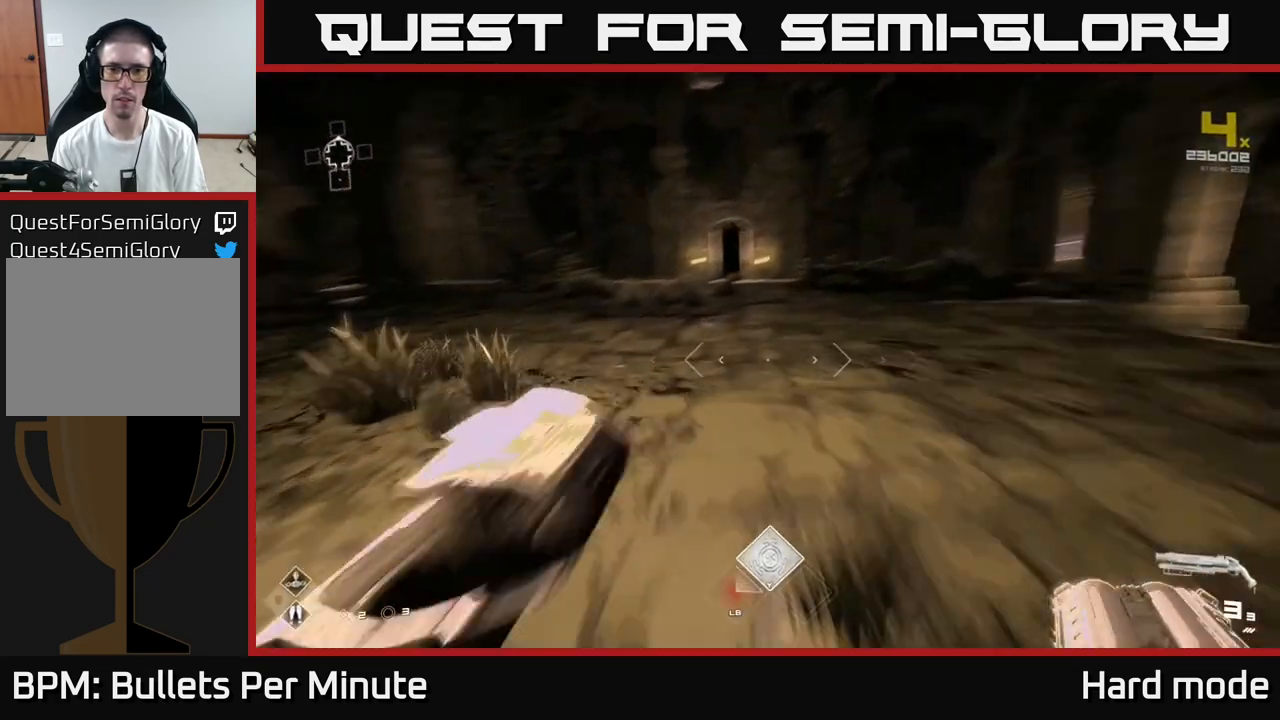
{"buttons": ["A"], "left_stick": "up", "right_stick": "center", "events": [[67, "right_stick", "center"], [367, "L1", "up"], [500, "A", "down"]]}
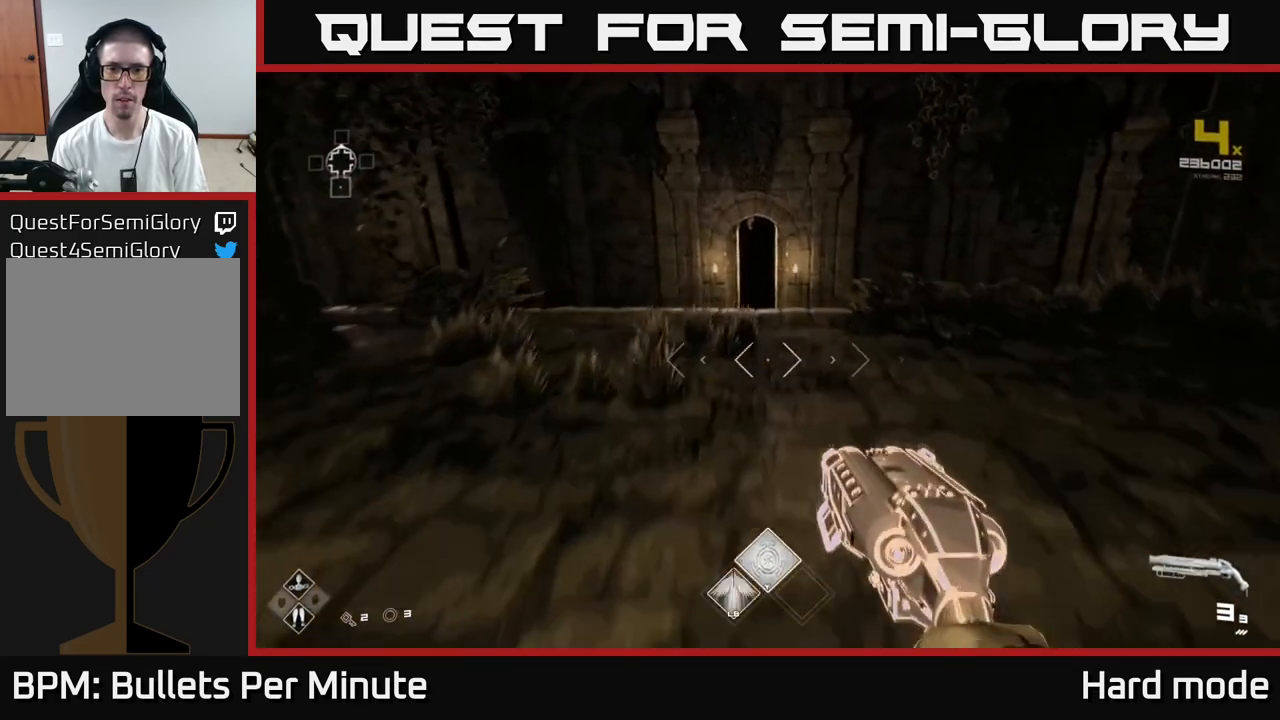
{"buttons": [], "left_stick": "up", "right_stick": "left", "events": [[117, "A", "up"], [483, "right_stick", "left"]]}
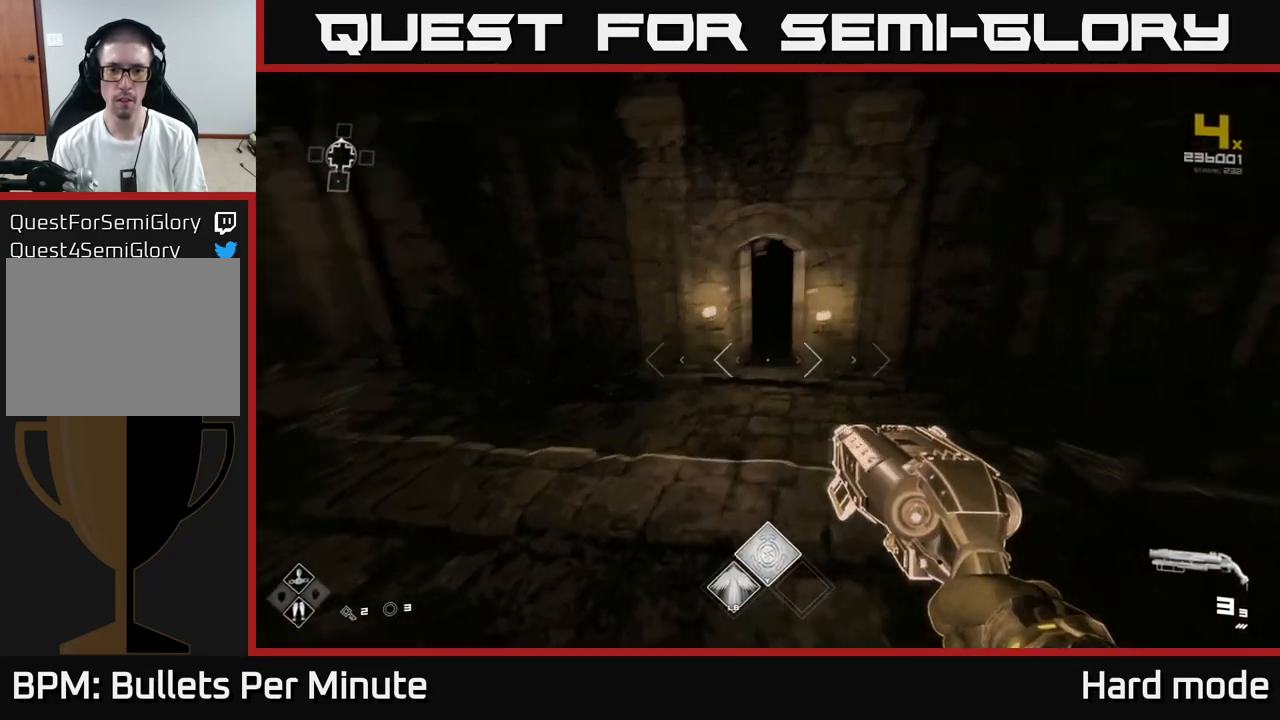
{"buttons": ["L1"], "left_stick": "up-left", "right_stick": "center", "events": [[67, "left_stick", "left"], [217, "L1", "down"], [217, "left_stick", "up-left"], [400, "right_stick", "center"]]}
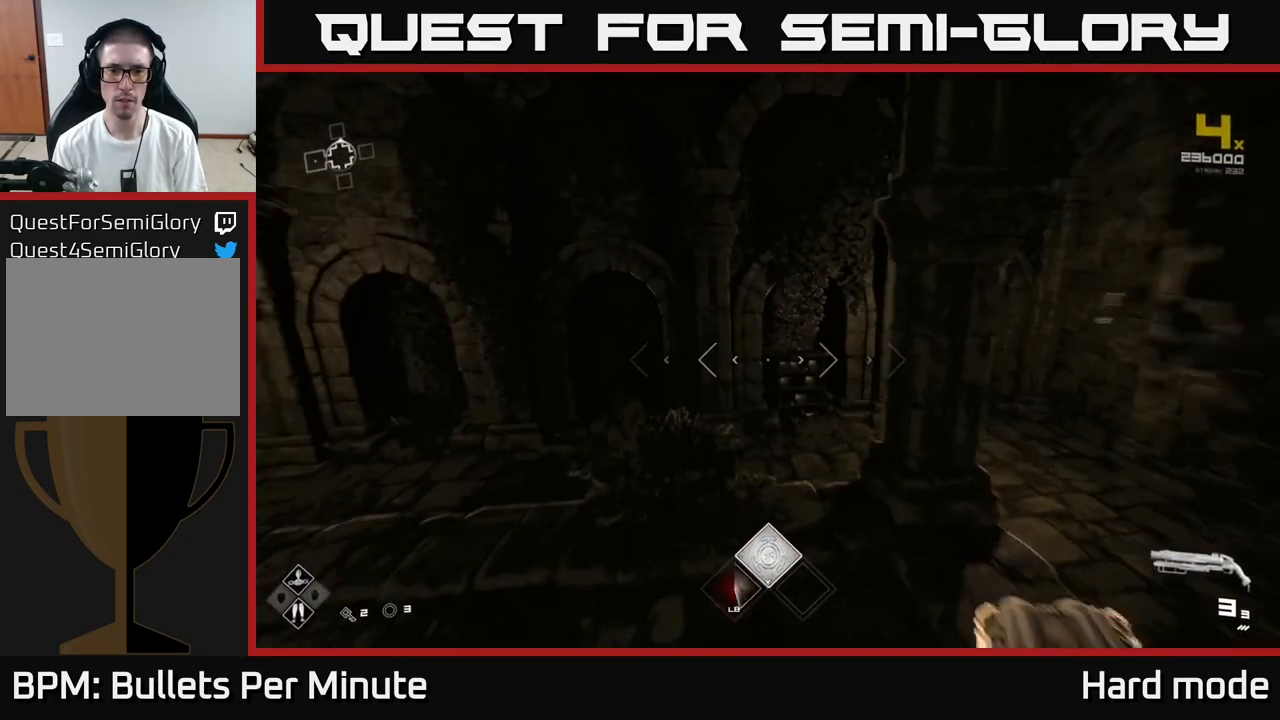
{"buttons": ["L1"], "left_stick": "left", "right_stick": "left", "events": [[200, "right_stick", "down-left"], [217, "left_stick", "up"], [333, "right_stick", "left"], [417, "left_stick", "left"]]}
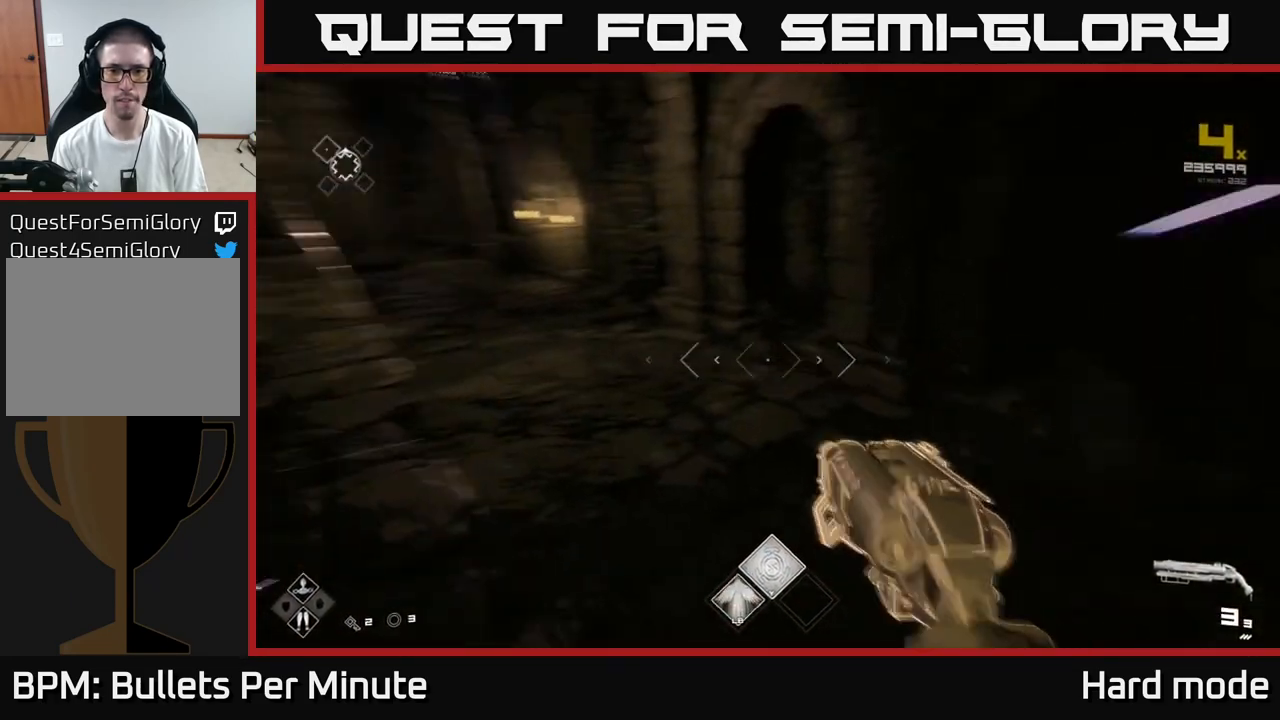
{"buttons": ["L1"], "left_stick": "up-left", "right_stick": "center", "events": [[117, "right_stick", "center"], [250, "right_stick", "left"], [383, "right_stick", "center"], [400, "left_stick", "up-left"]]}
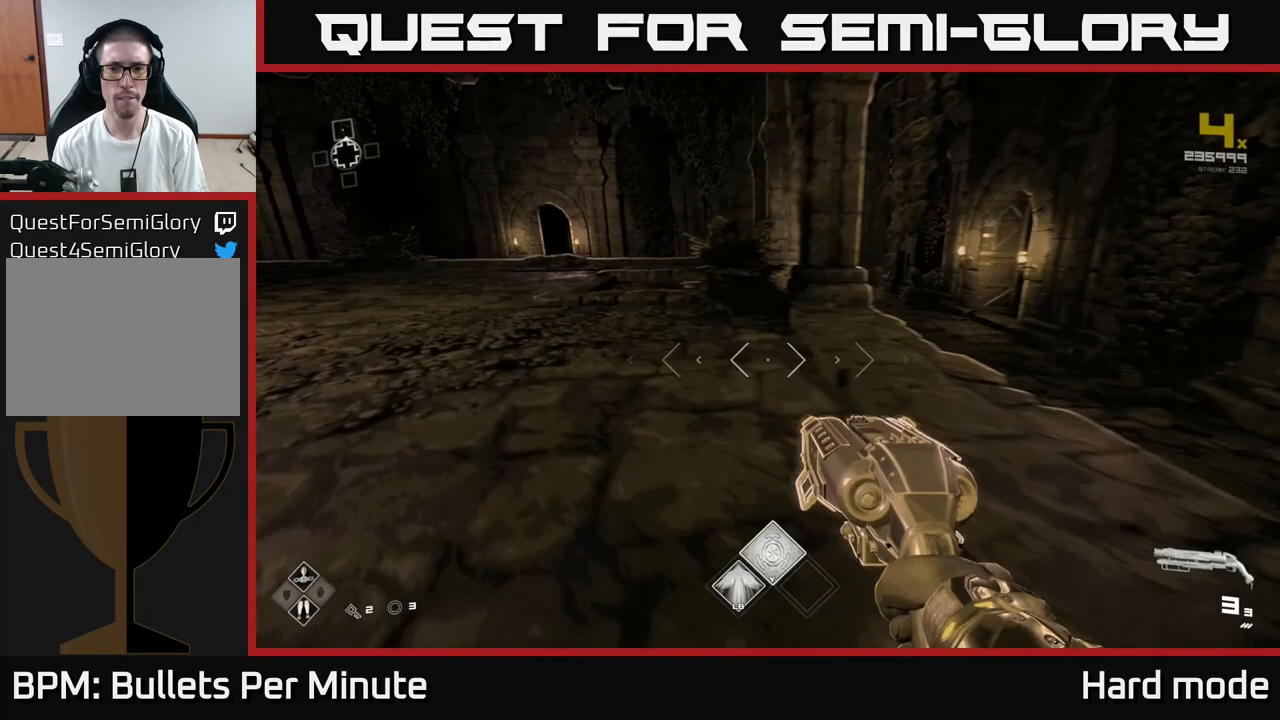
{"buttons": ["L1"], "left_stick": "up-right", "right_stick": "center", "events": [[17, "left_stick", "up"], [183, "left_stick", "up-right"]]}
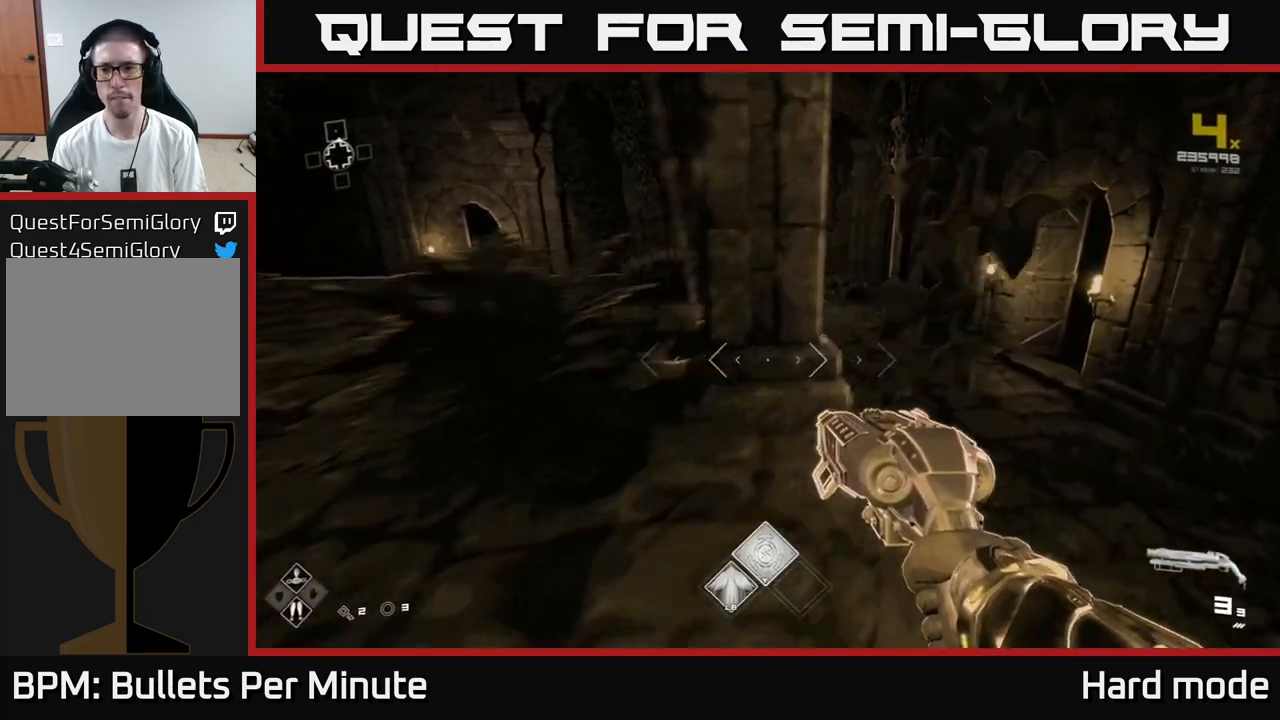
{"buttons": [], "left_stick": "up", "right_stick": "left", "events": [[67, "left_stick", "up"], [367, "right_stick", "left"], [500, "L1", "up"]]}
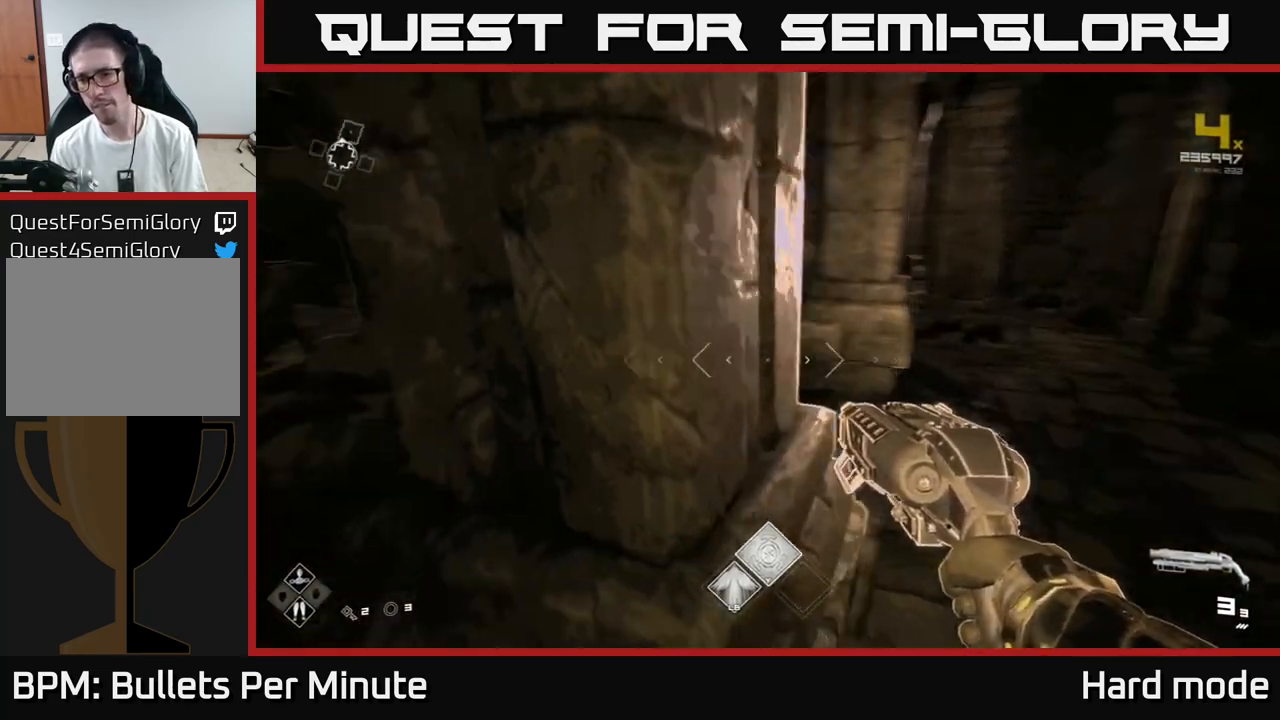
{"buttons": [], "left_stick": "up-left", "right_stick": "center", "events": [[117, "right_stick", "center"], [300, "left_stick", "left"], [367, "A", "down"], [433, "left_stick", "up-left"], [450, "A", "up"]]}
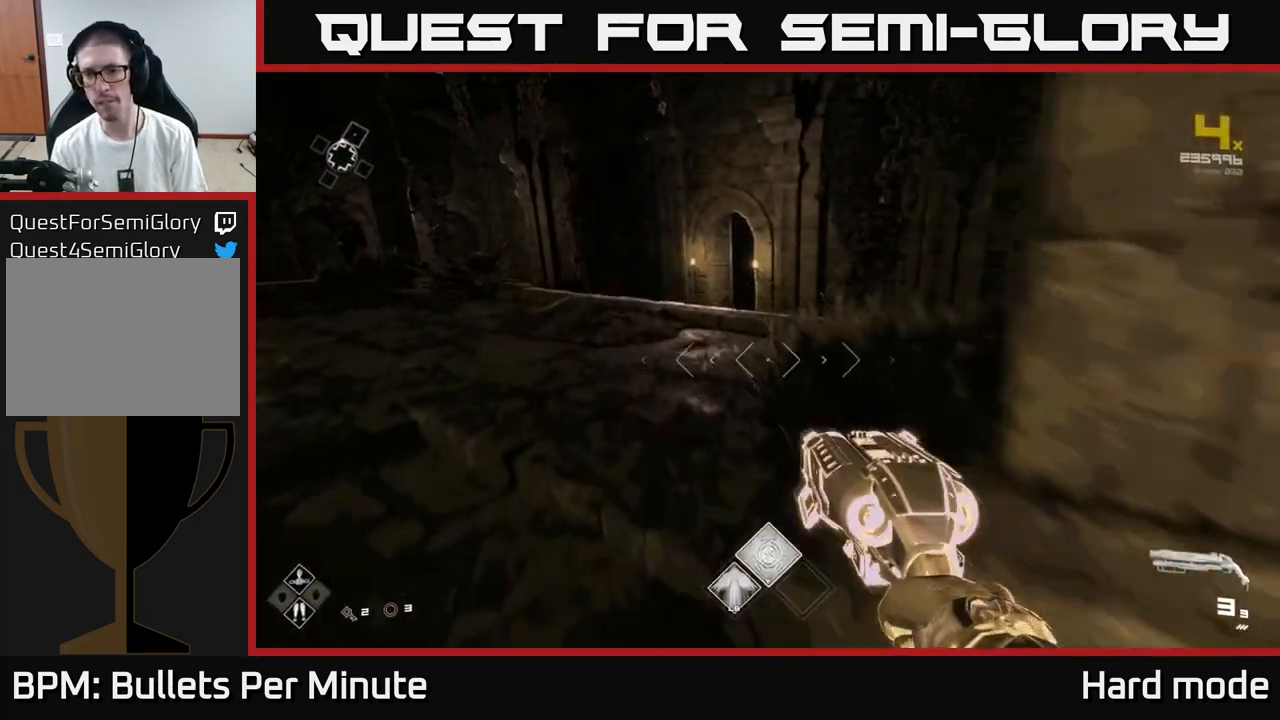
{"buttons": ["L1"], "left_stick": "up", "right_stick": "center", "events": [[83, "left_stick", "up"], [167, "right_stick", "left"], [233, "L1", "down"], [333, "right_stick", "center"]]}
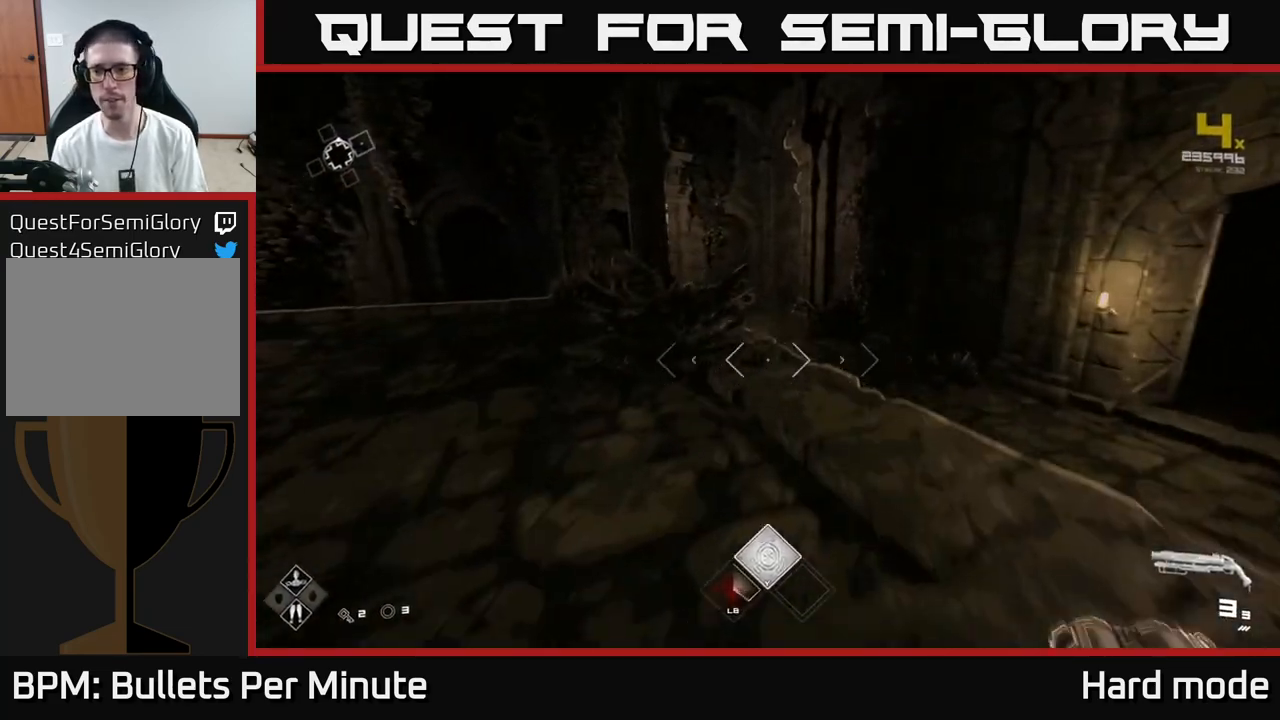
{"buttons": ["L1"], "left_stick": "up", "right_stick": "center", "events": [[167, "right_stick", "left"], [183, "left_stick", "up-left"], [317, "right_stick", "center"], [367, "left_stick", "up"]]}
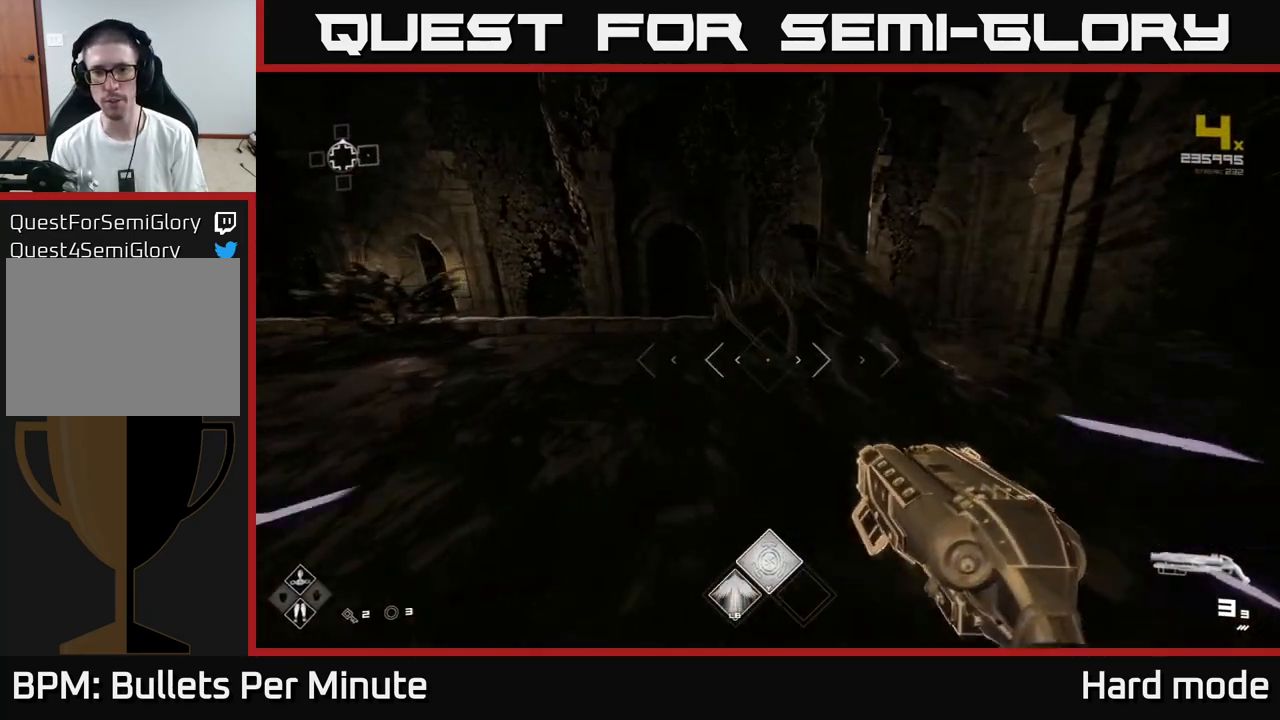
{"buttons": ["L1"], "left_stick": "up", "right_stick": "right", "events": [[117, "left_stick", "up-left"], [267, "left_stick", "up"], [383, "right_stick", "right"]]}
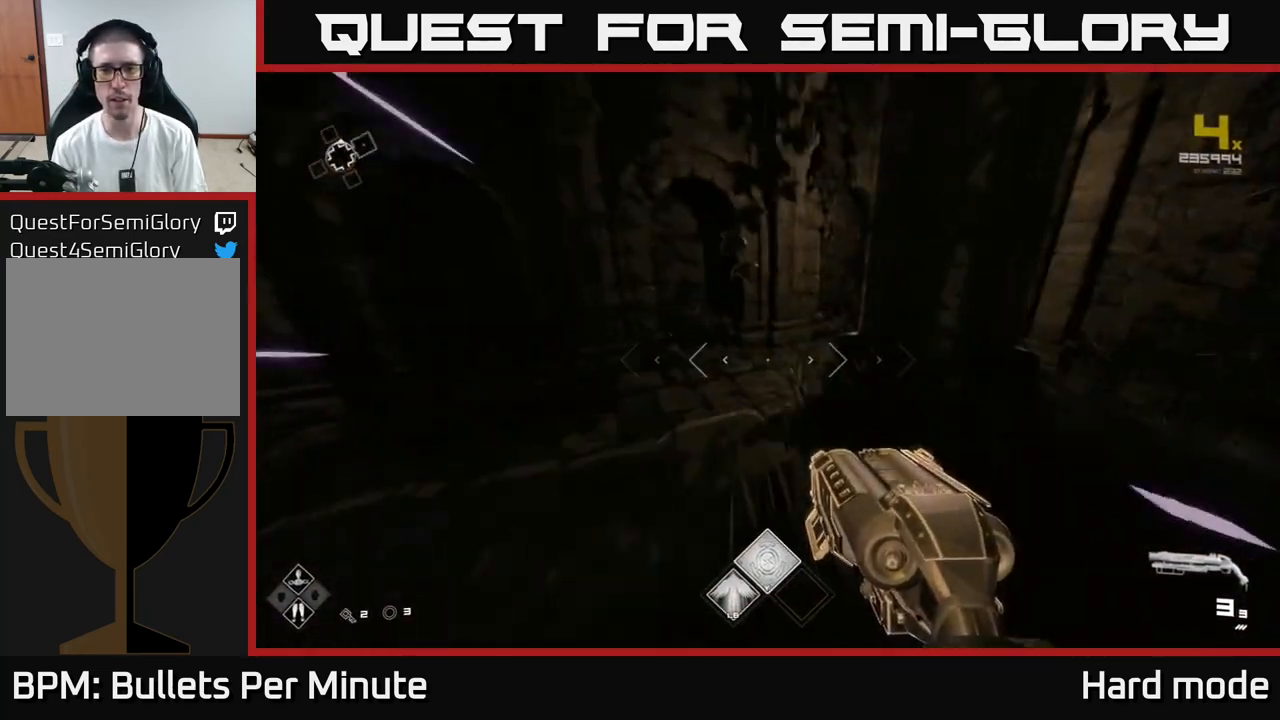
{"buttons": [], "left_stick": "down-left", "right_stick": "left", "events": [[17, "right_stick", "center"], [50, "left_stick", "up-left"], [133, "L1", "up"], [150, "left_stick", "center"], [217, "right_stick", "left"], [317, "left_stick", "down-left"]]}
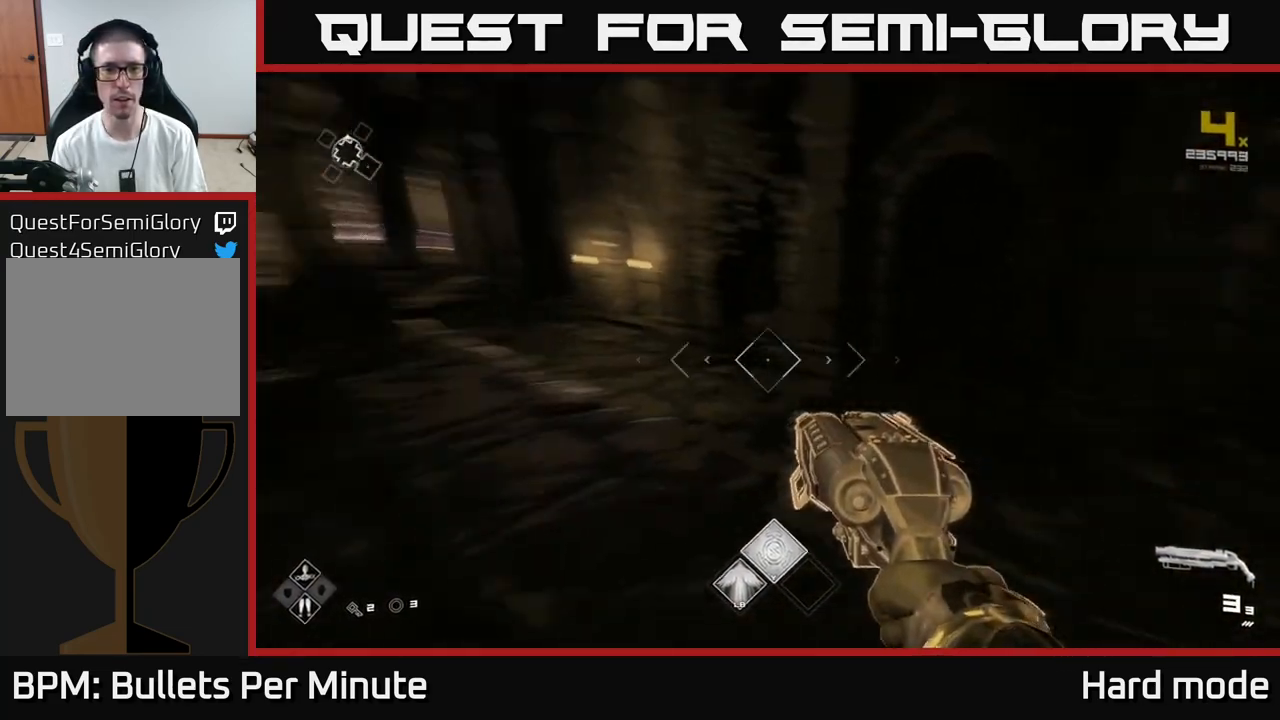
{"buttons": [], "left_stick": "up", "right_stick": "center", "events": [[33, "left_stick", "left"], [67, "right_stick", "center"], [283, "left_stick", "up-left"], [483, "left_stick", "up"]]}
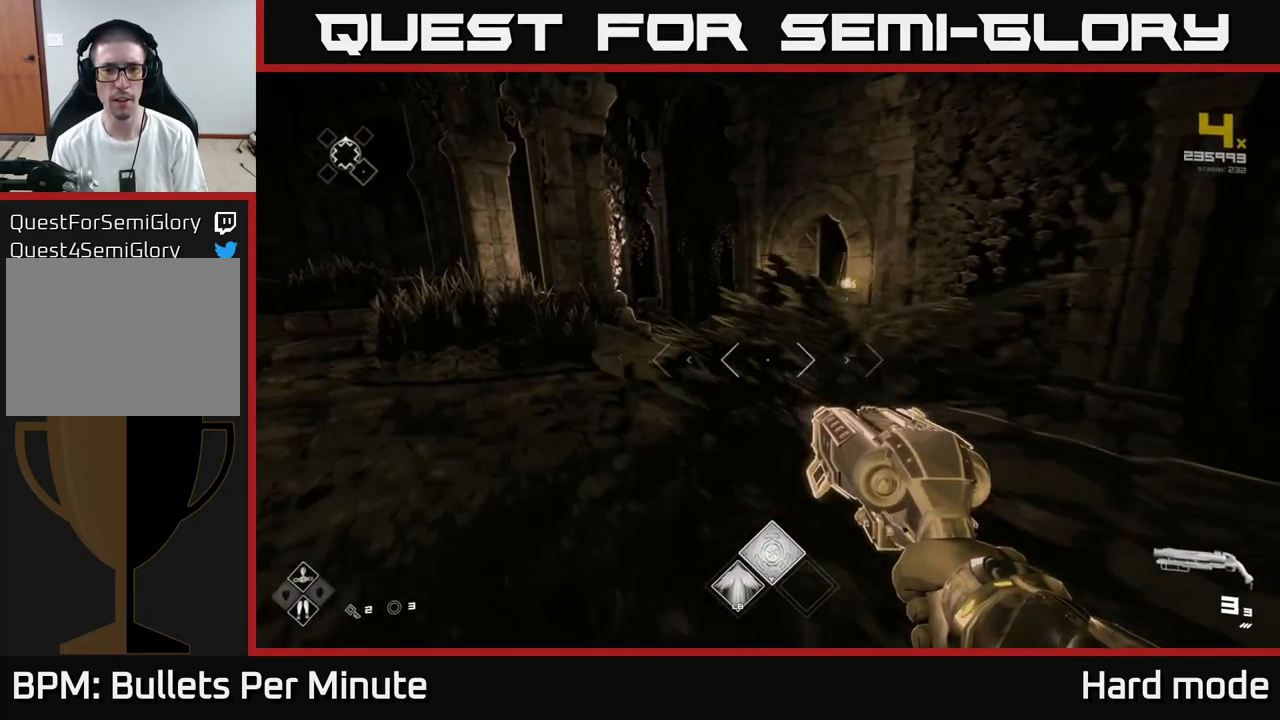
{"buttons": [], "left_stick": "up-left", "right_stick": "center", "events": [[483, "left_stick", "up-left"]]}
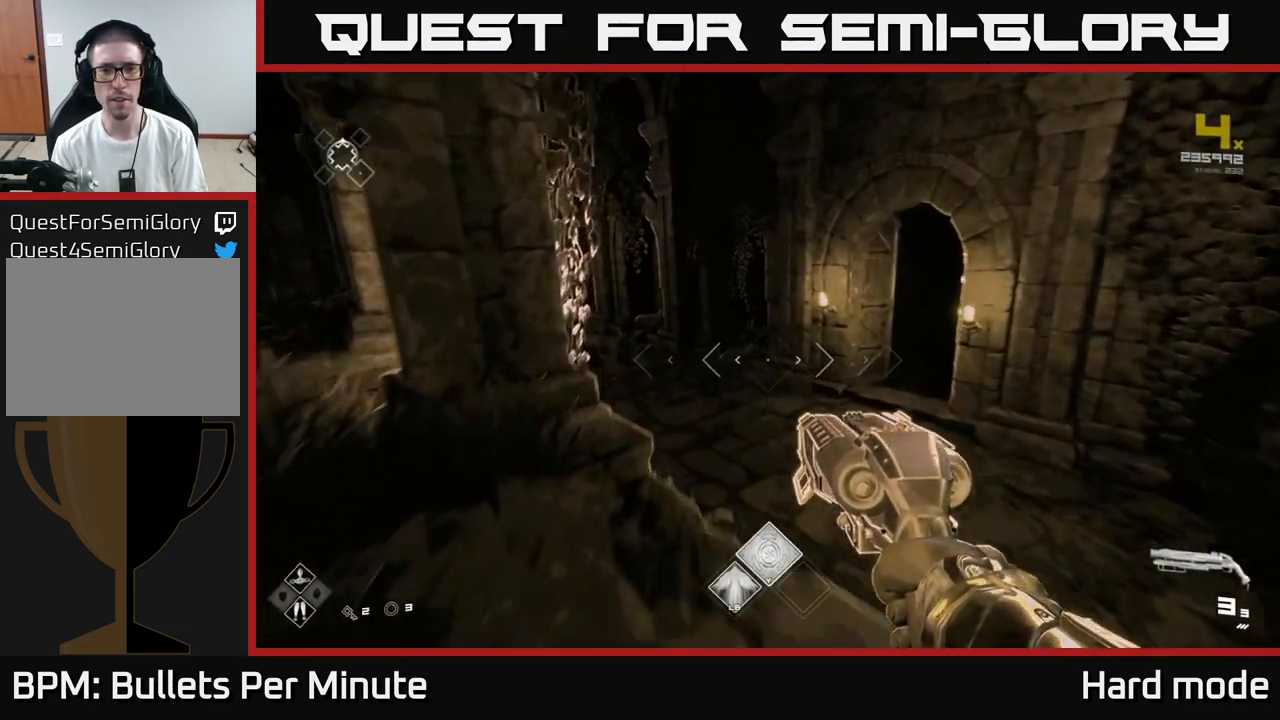
{"buttons": [], "left_stick": "up", "right_stick": "center", "events": [[50, "right_stick", "left"], [250, "right_stick", "center"], [450, "left_stick", "up"]]}